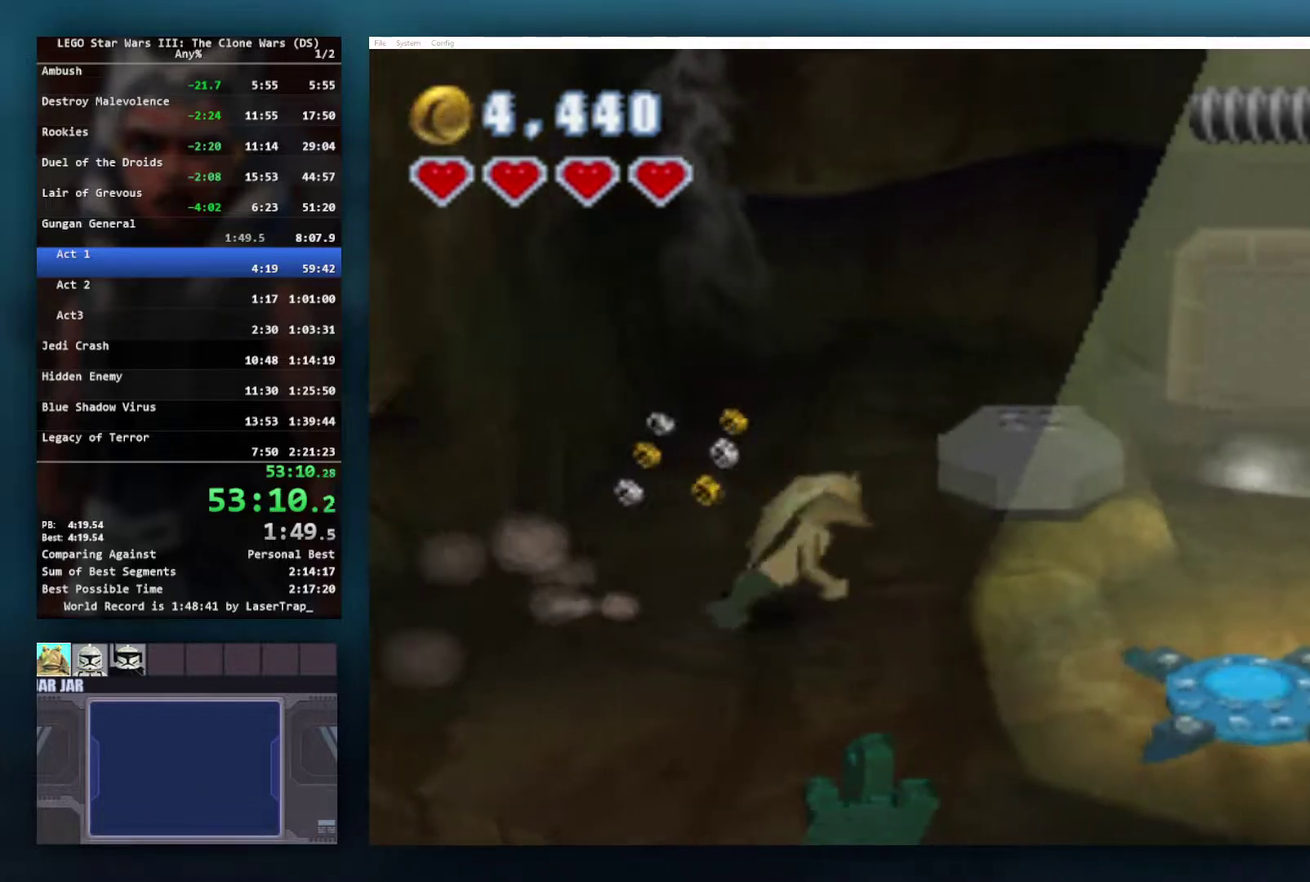
Gameplay with a controller (Xbox layout); each line is a JSON object with the inputs held at the frame after it. "events" lists button and stick changes between this image and that frame as [ms after this image, input, new state], when the widget could be followed in between.
{"buttons": [], "left_stick": "up-right", "right_stick": "center", "events": []}
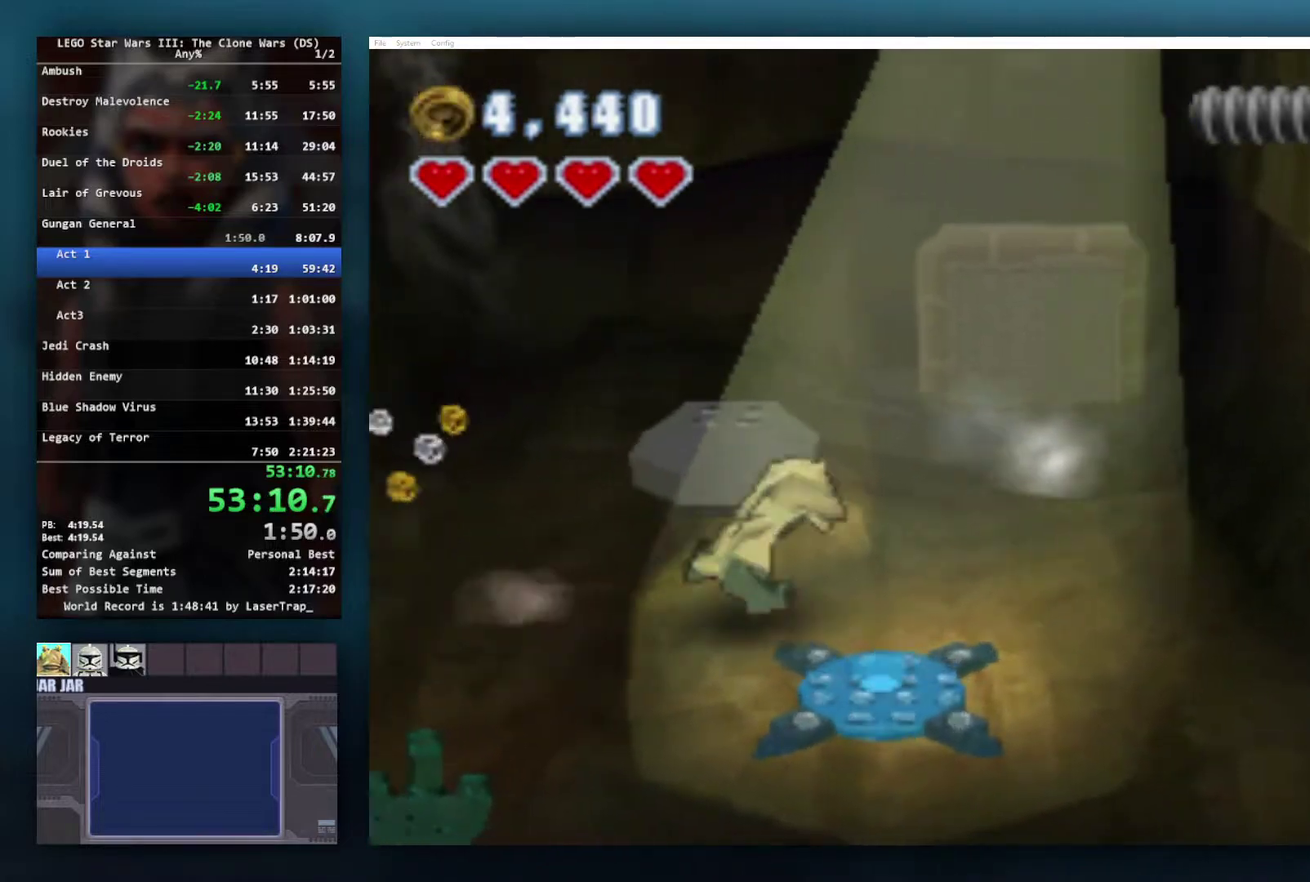
{"buttons": [], "left_stick": "up-right", "right_stick": "center", "events": []}
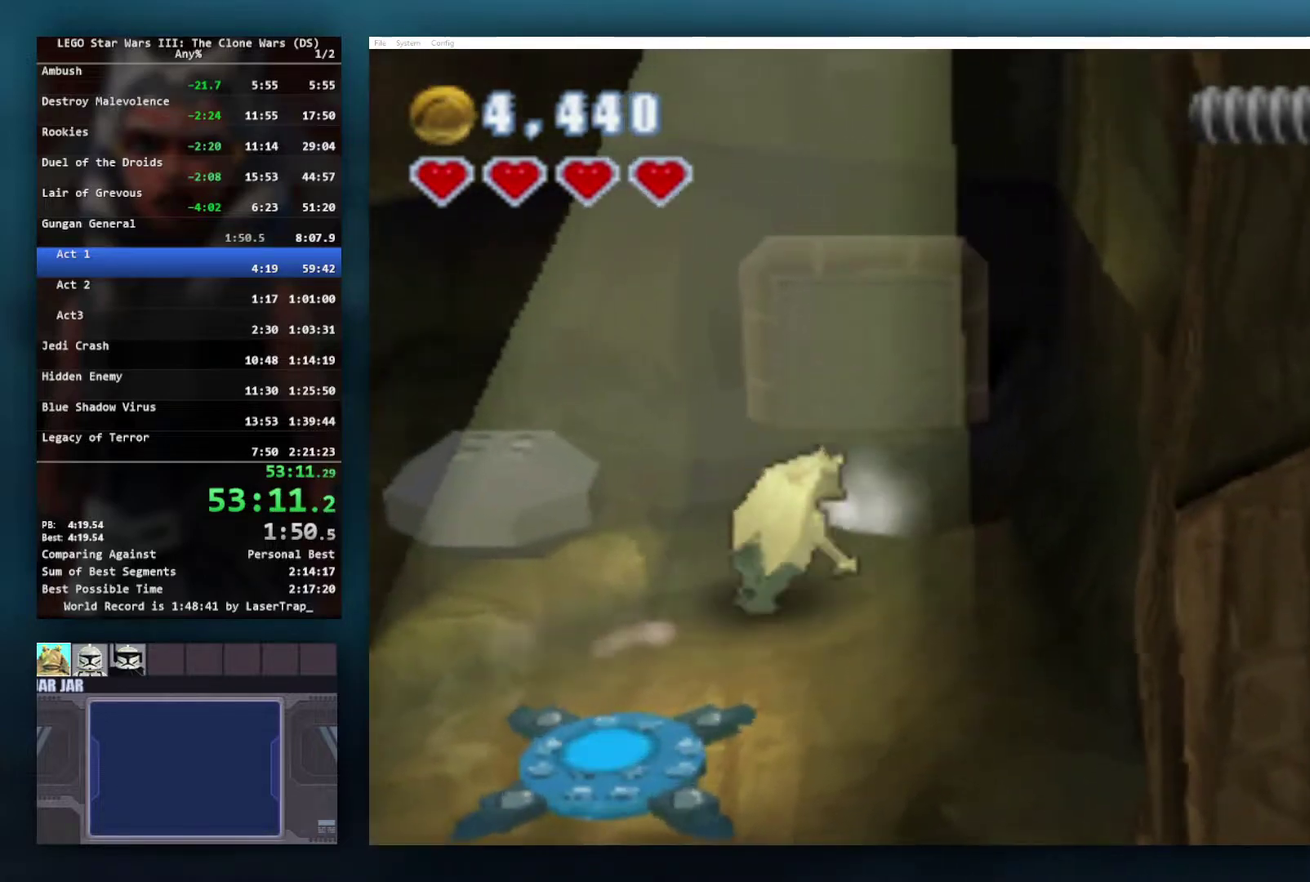
{"buttons": [], "left_stick": "down-right", "right_stick": "center", "events": [[133, "left_stick", "up"], [200, "left_stick", "up-left"], [250, "left_stick", "left"], [317, "left_stick", "down-left"], [417, "left_stick", "down"], [483, "left_stick", "down-right"]]}
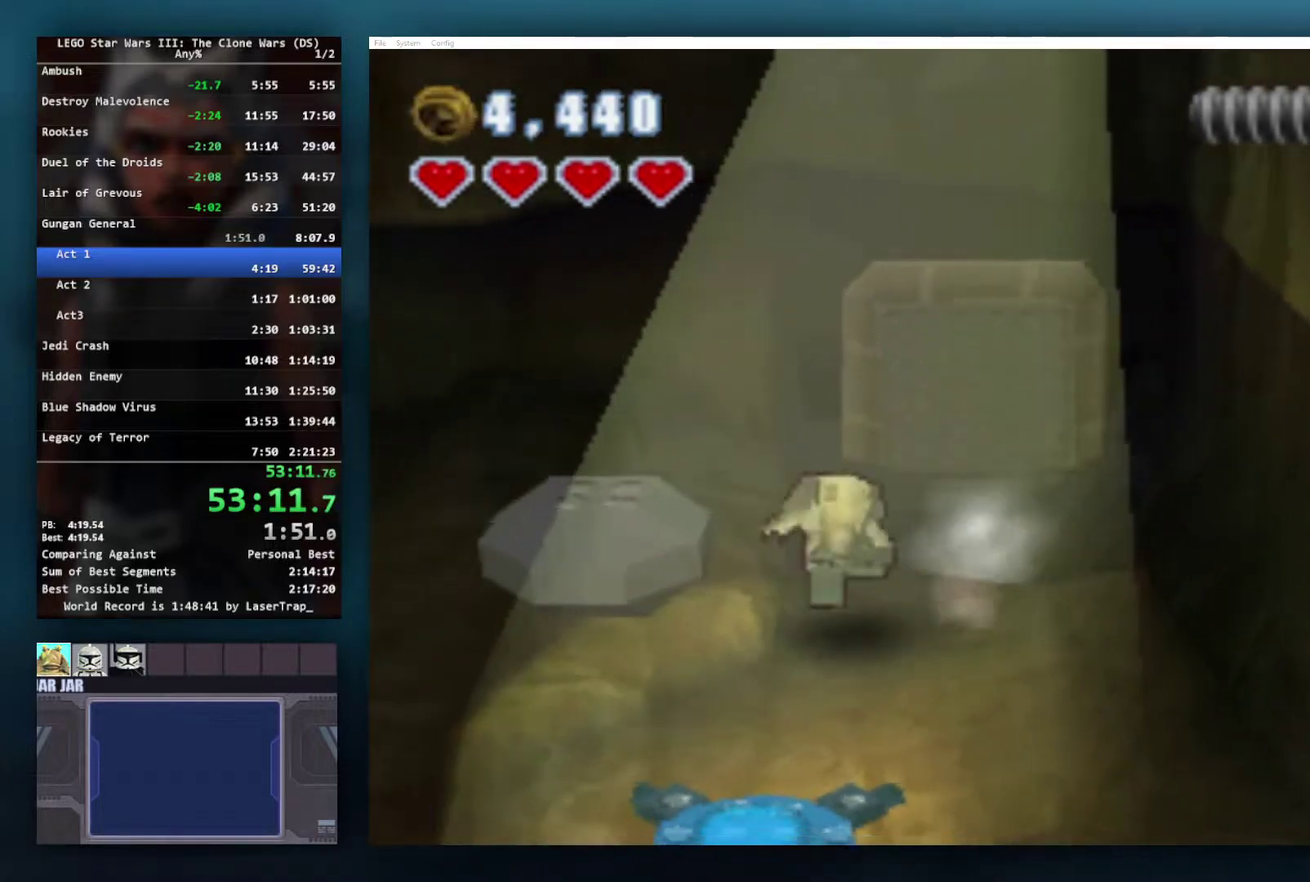
{"buttons": [], "left_stick": "down", "right_stick": "center", "events": [[33, "left_stick", "right"], [100, "left_stick", "up-right"], [150, "L1", "down"], [233, "left_stick", "up"], [283, "L1", "up"], [300, "left_stick", "down"]]}
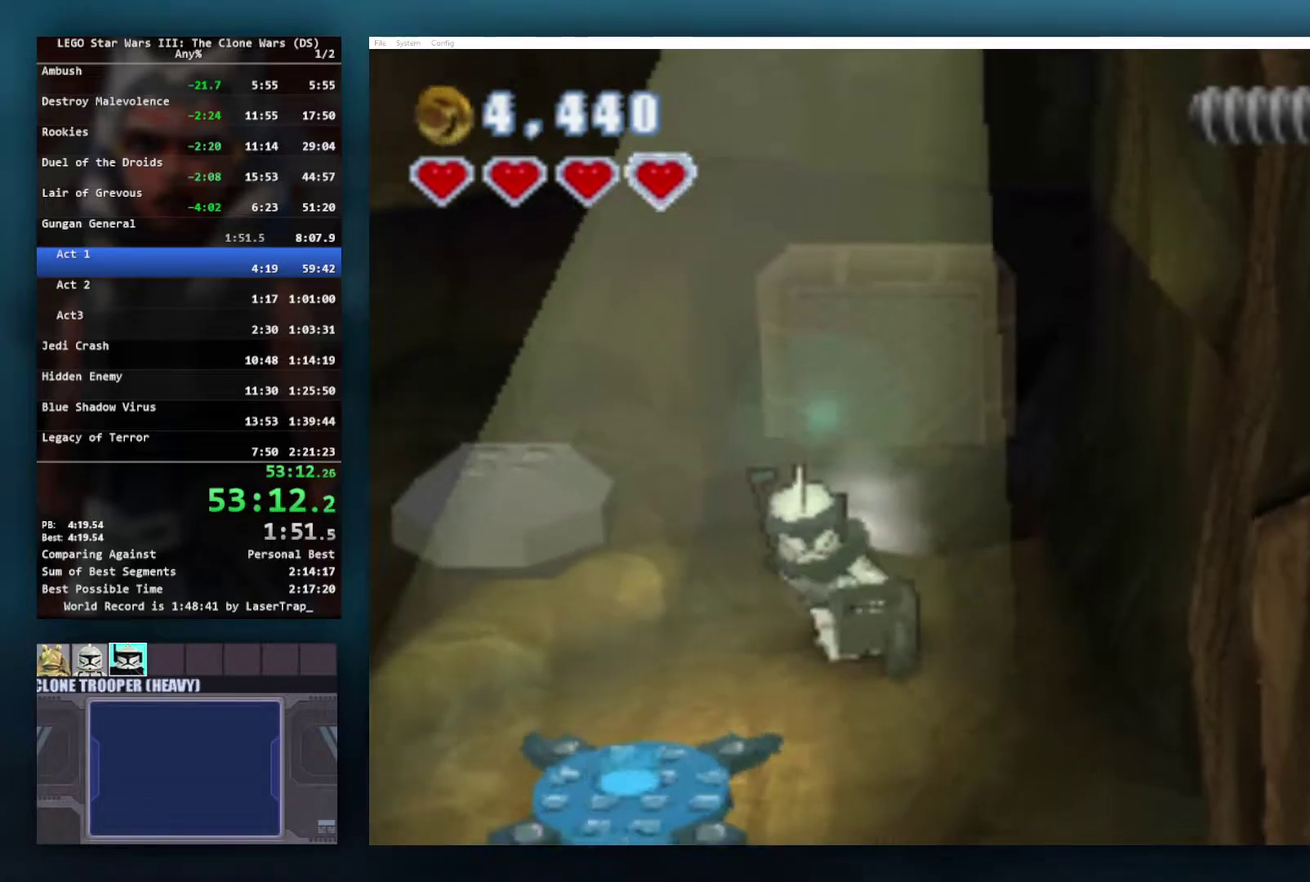
{"buttons": [], "left_stick": "up-left", "right_stick": "center", "events": [[67, "left_stick", "down-left"], [167, "left_stick", "left"], [300, "left_stick", "up-left"]]}
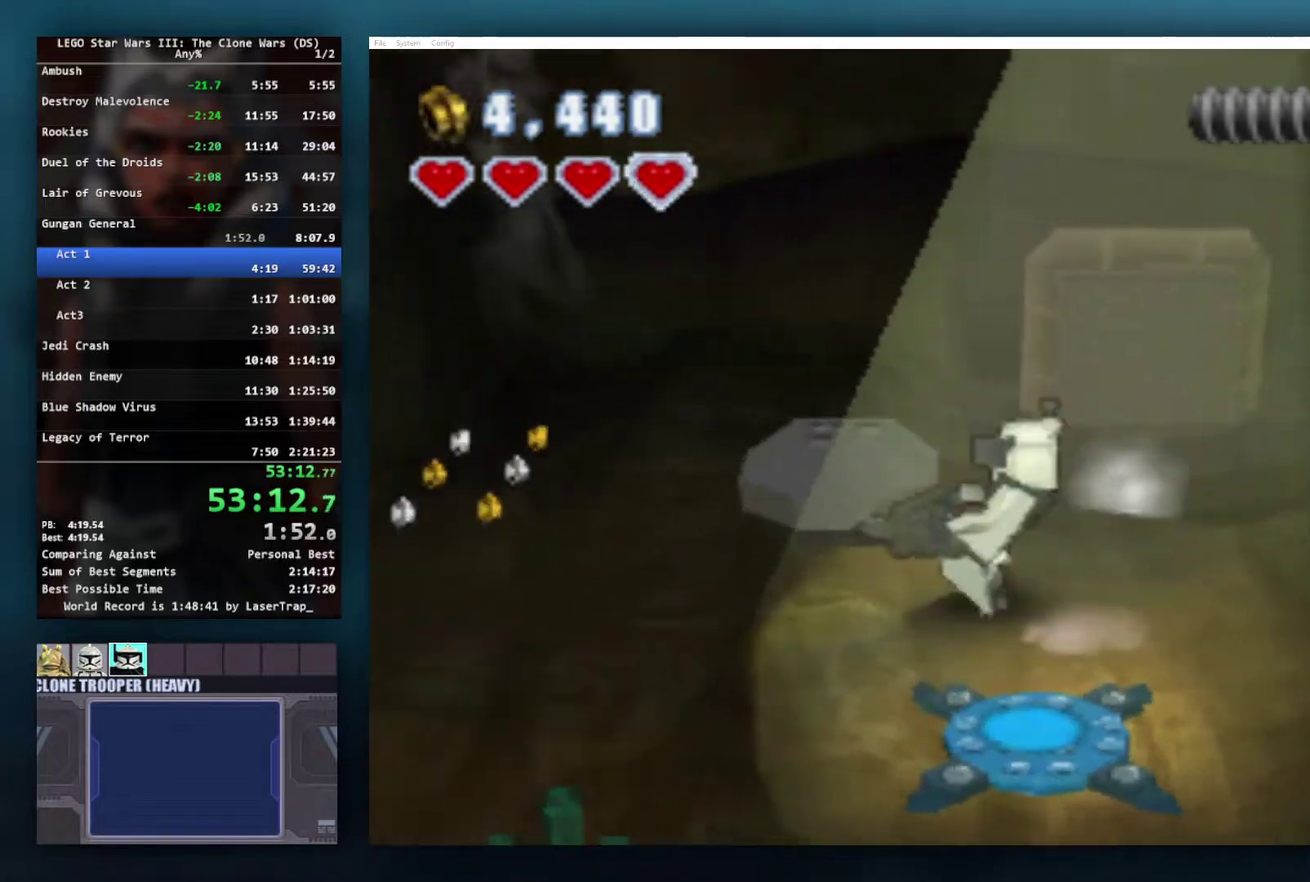
{"buttons": [], "left_stick": "up", "right_stick": "center", "events": [[33, "X", "down"], [100, "X", "up"], [200, "left_stick", "left"], [300, "left_stick", "center"], [483, "left_stick", "up"]]}
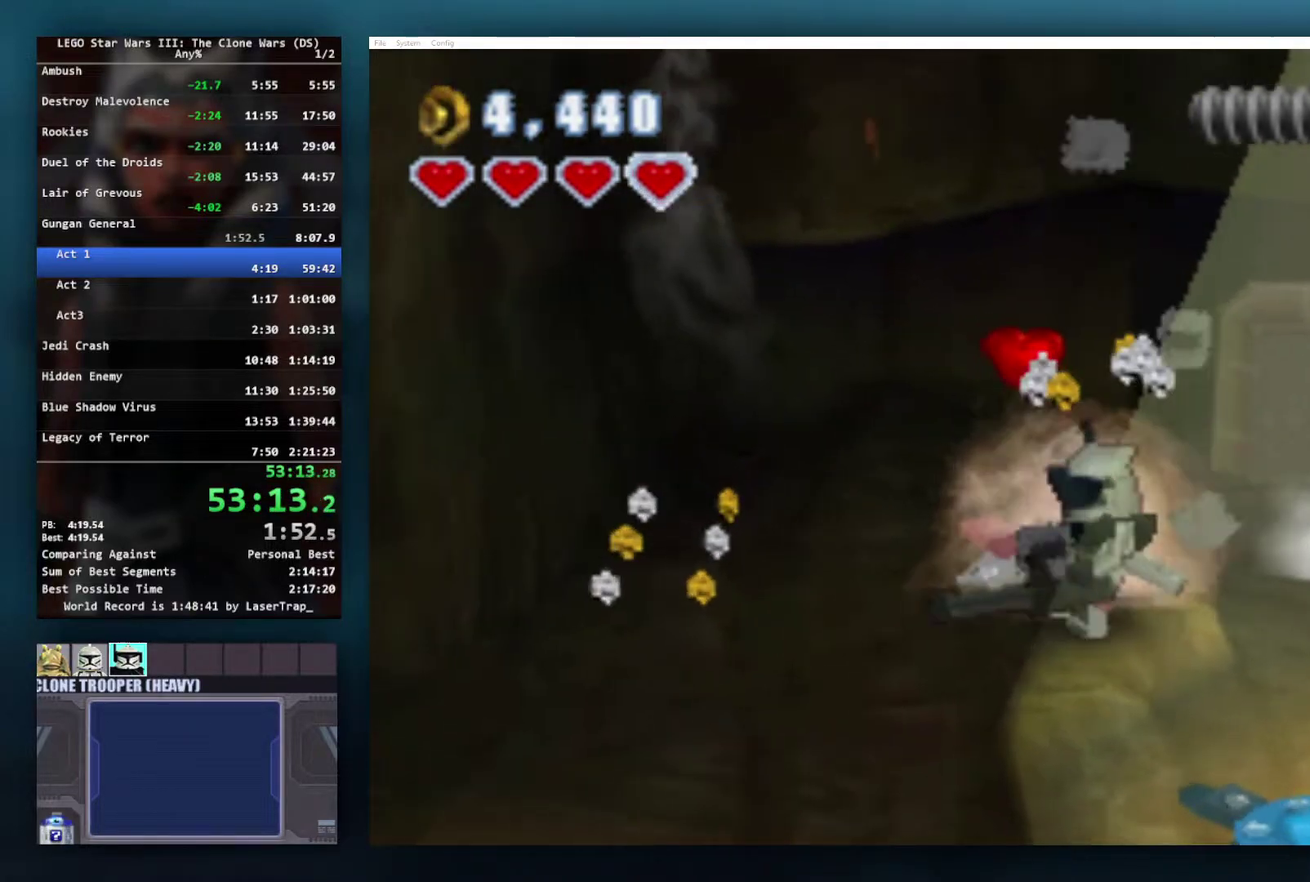
{"buttons": ["B"], "left_stick": "center", "right_stick": "center", "events": [[67, "left_stick", "center"], [117, "B", "down"]]}
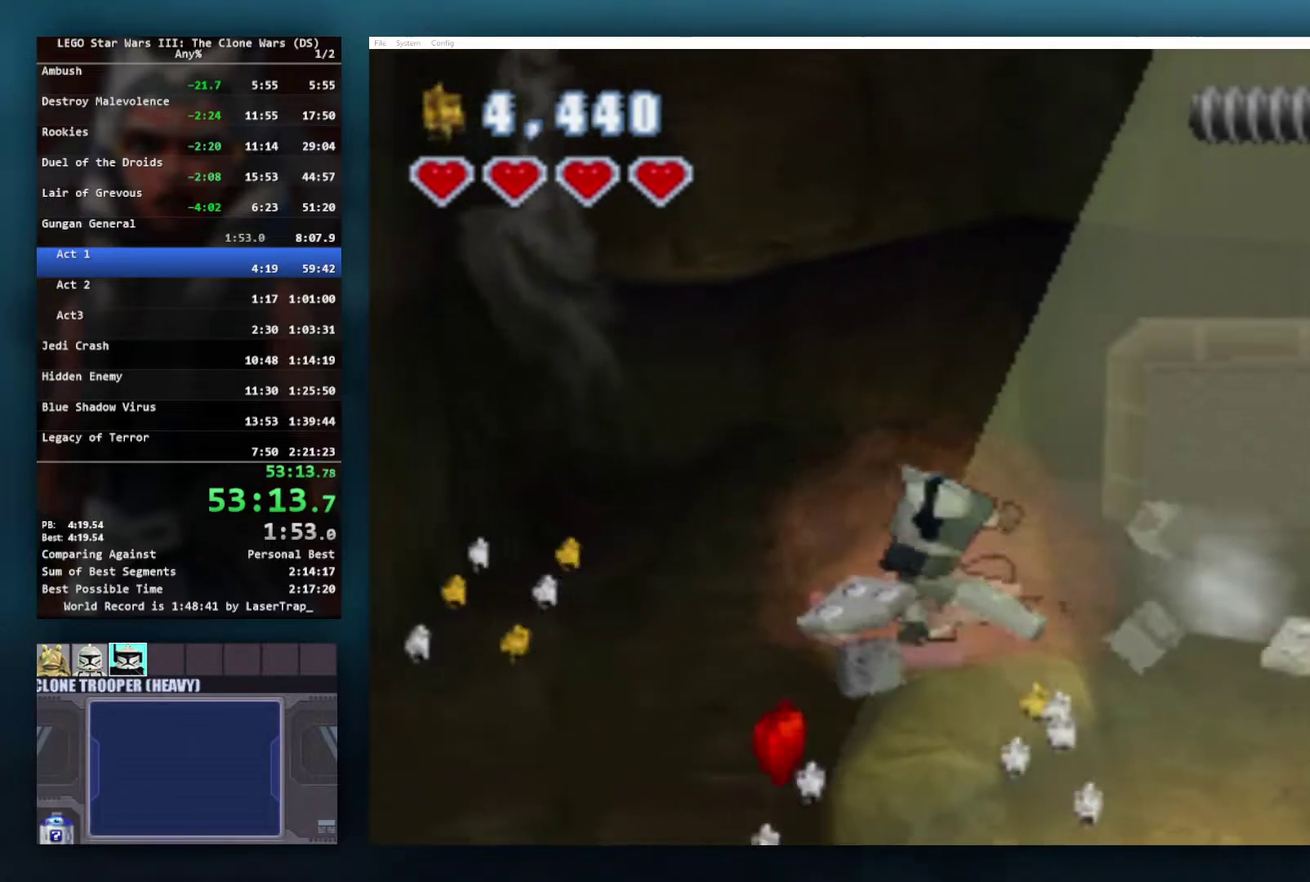
{"buttons": ["B"], "left_stick": "center", "right_stick": "center", "events": []}
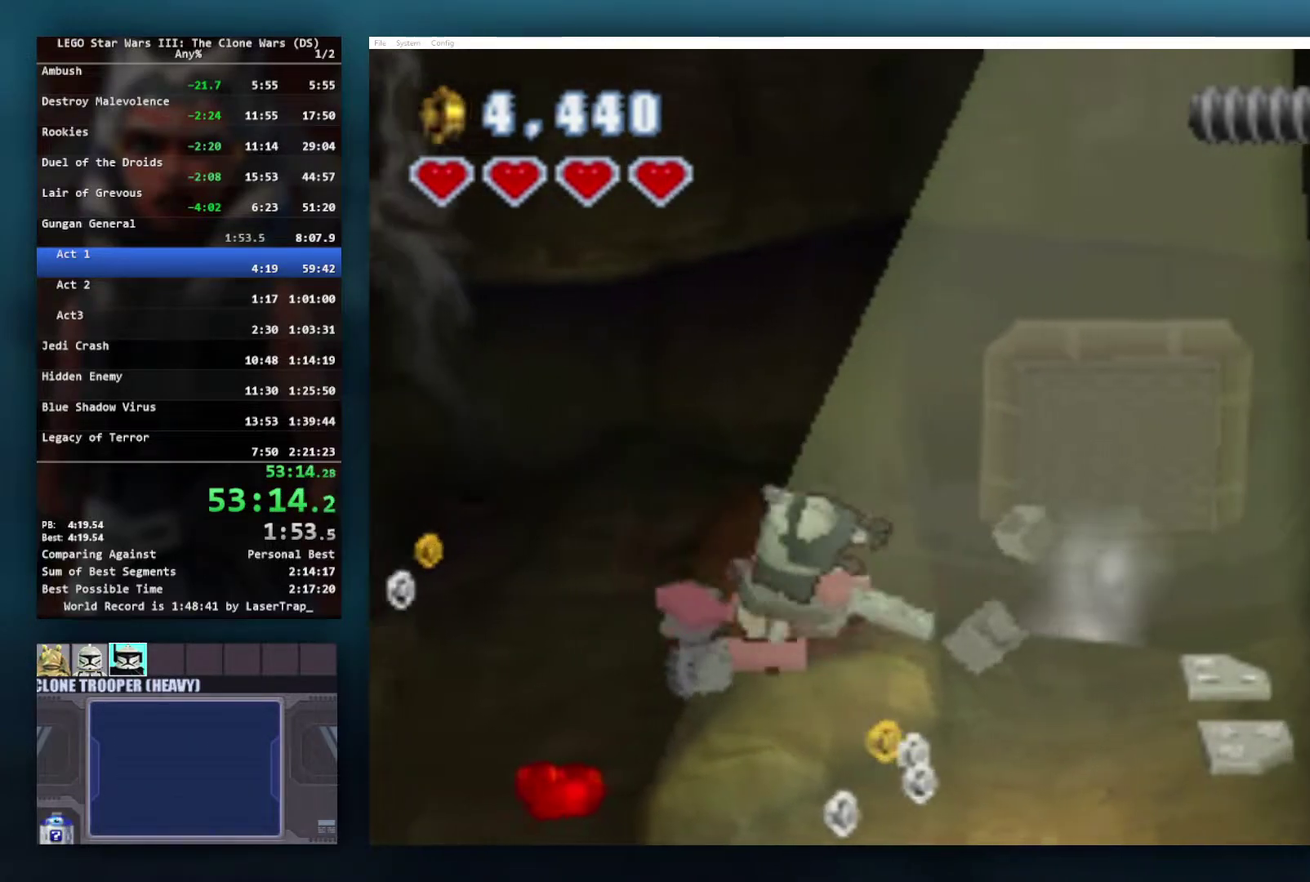
{"buttons": ["B"], "left_stick": "down-right", "right_stick": "center", "events": [[150, "left_stick", "down"], [433, "left_stick", "down-right"]]}
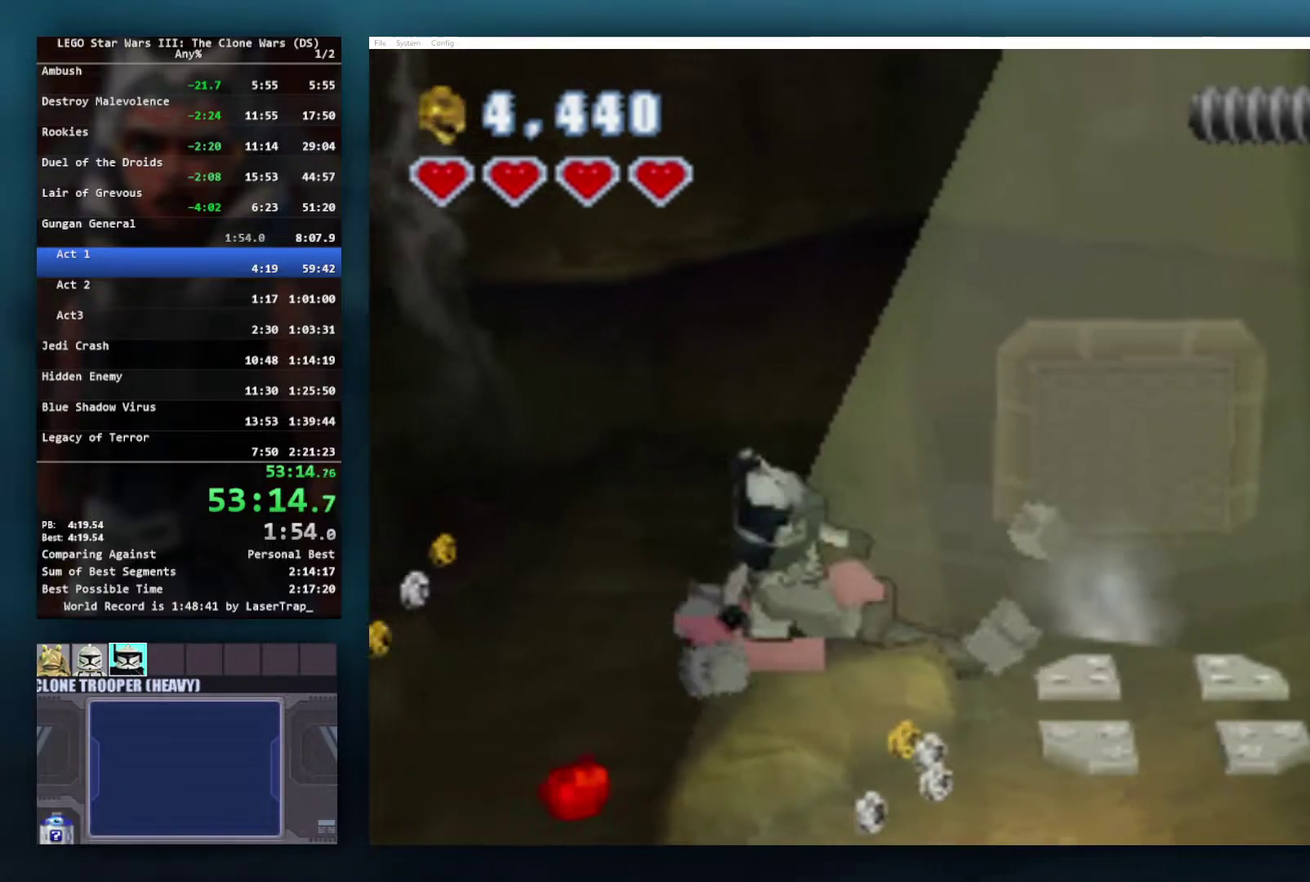
{"buttons": ["B"], "left_stick": "down-right", "right_stick": "center", "events": []}
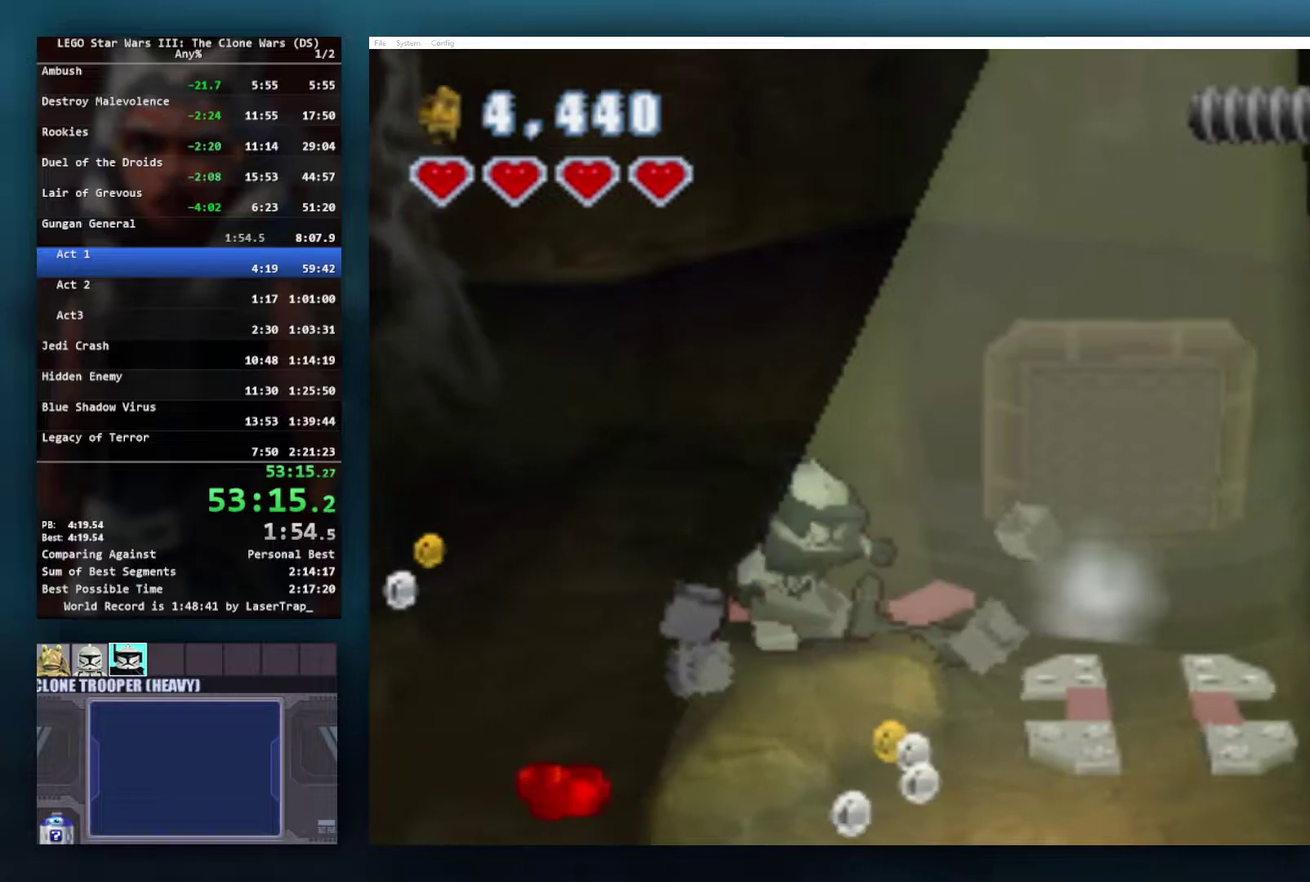
{"buttons": ["B"], "left_stick": "down-right", "right_stick": "center", "events": []}
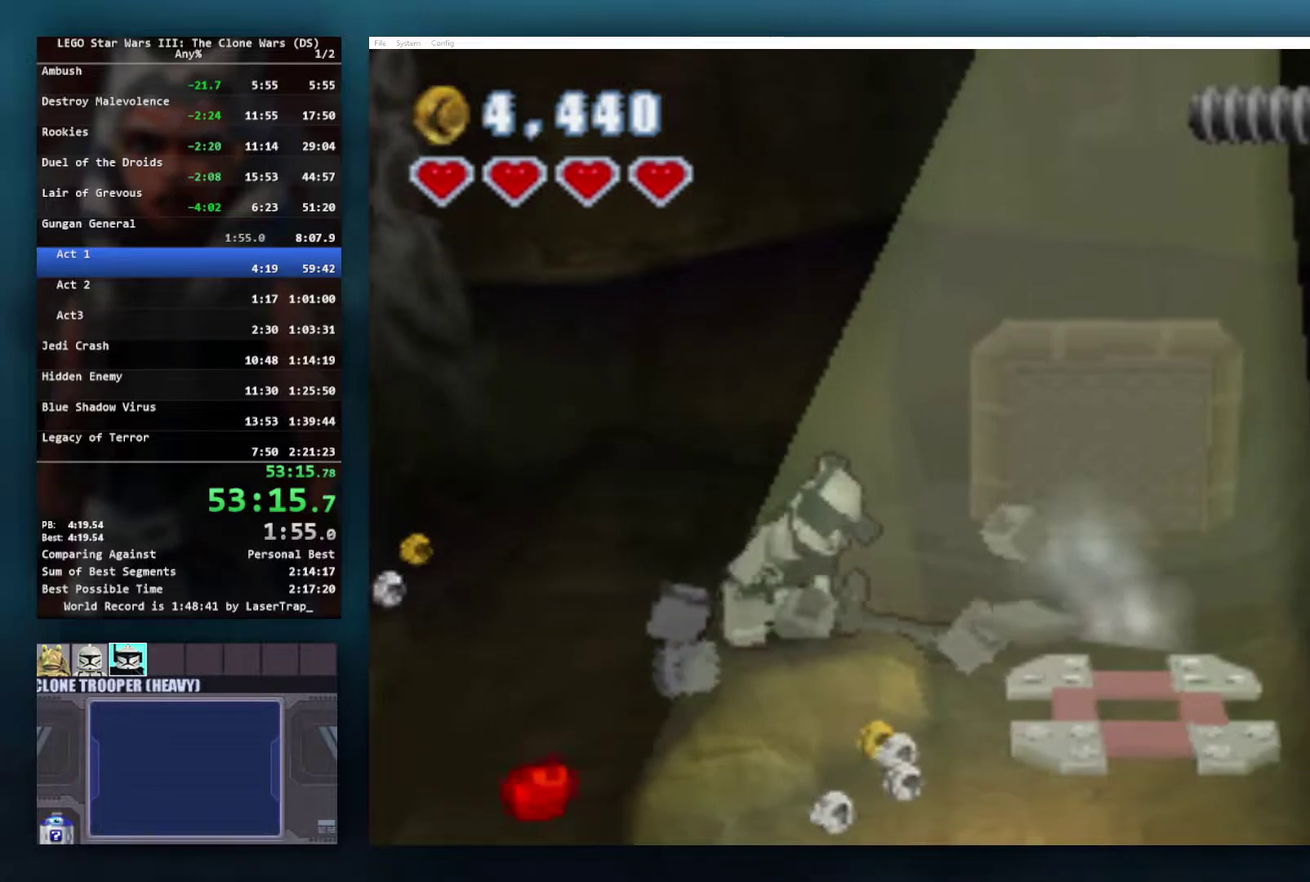
{"buttons": ["L1"], "left_stick": "right", "right_stick": "center", "events": [[417, "left_stick", "right"], [433, "B", "up"], [433, "L1", "down"]]}
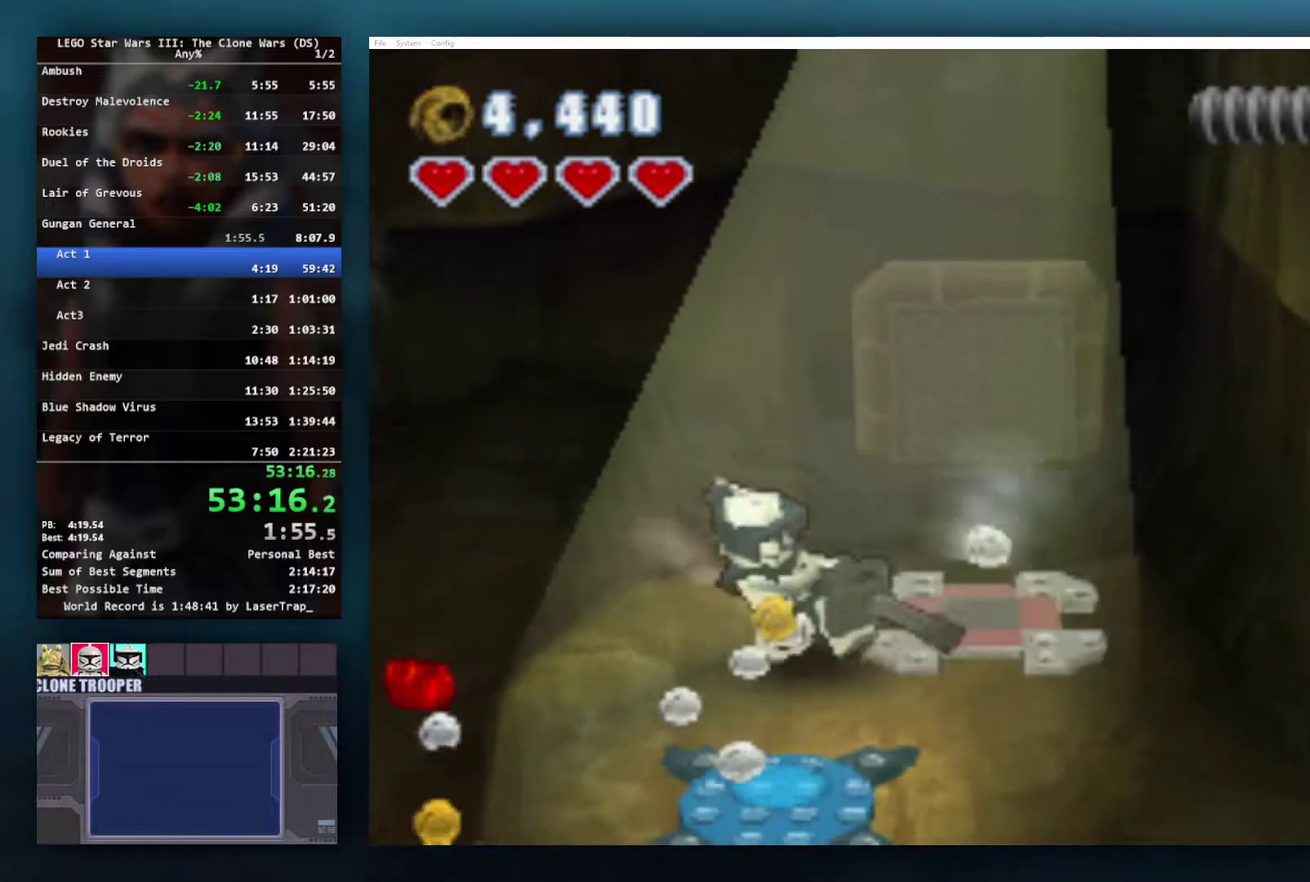
{"buttons": ["B"], "left_stick": "center", "right_stick": "center", "events": [[83, "L1", "up"], [133, "left_stick", "up-right"], [150, "B", "down"], [217, "left_stick", "center"], [233, "B", "up"], [283, "B", "down"], [433, "B", "up"], [483, "B", "down"]]}
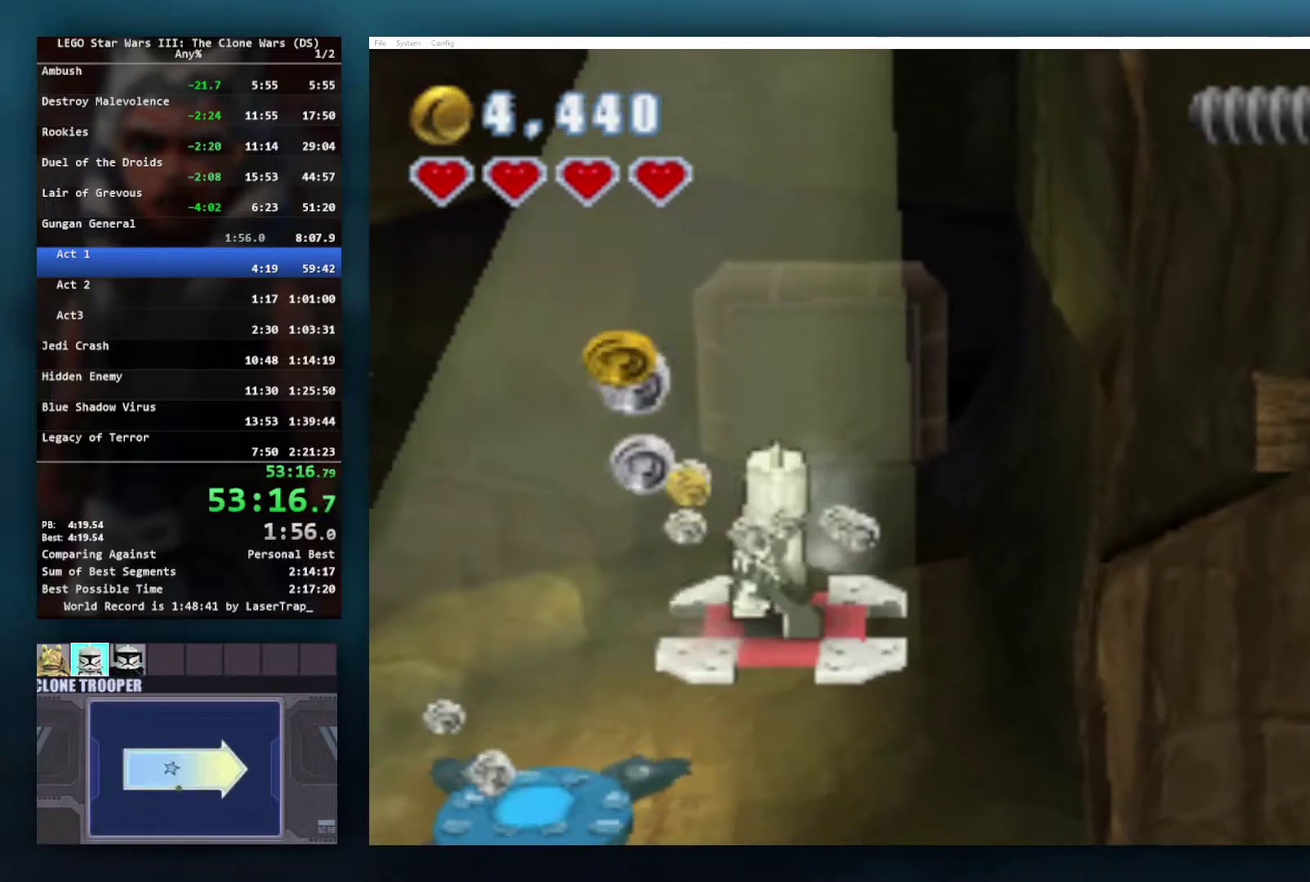
{"buttons": [], "left_stick": "center", "right_stick": "center", "events": [[83, "B", "up"]]}
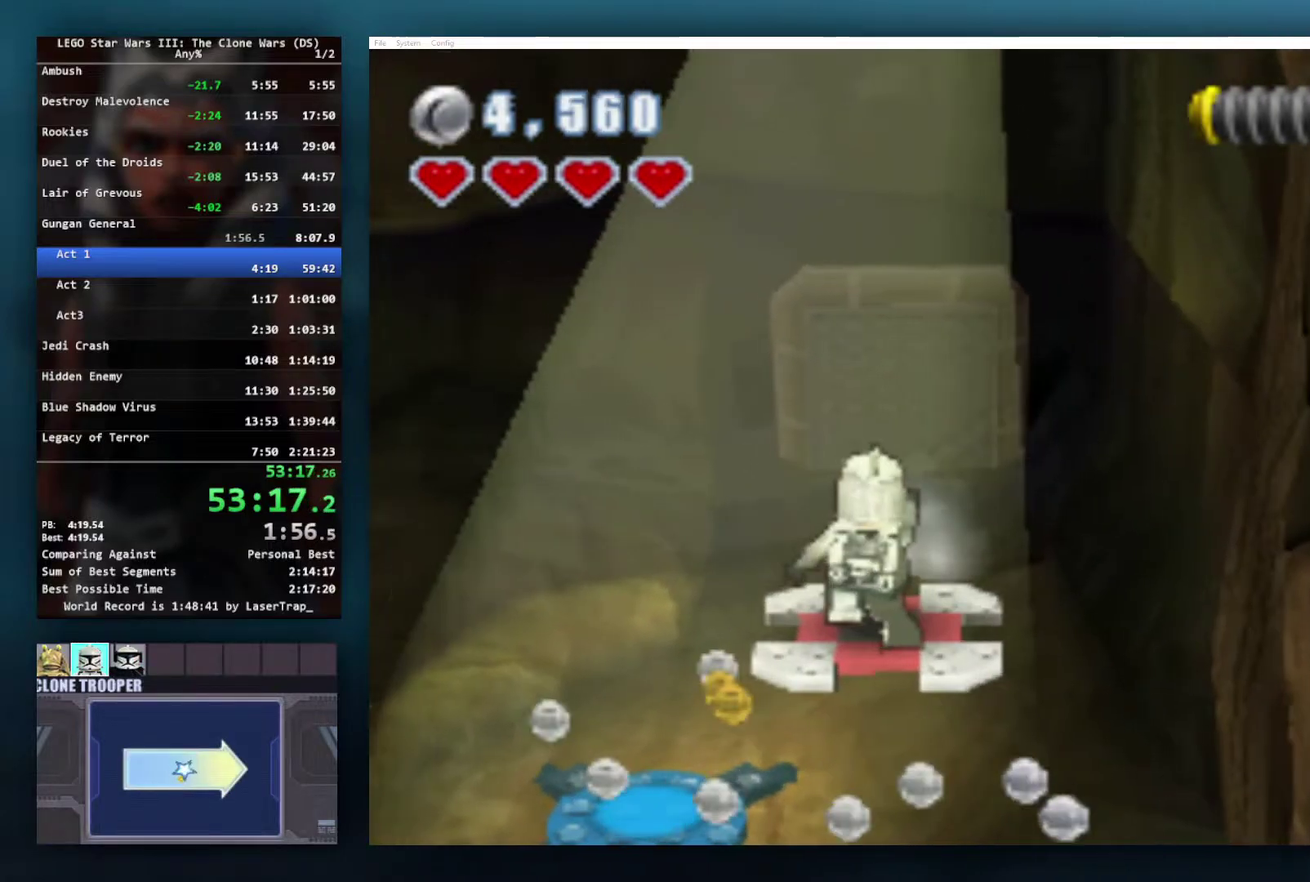
{"buttons": [], "left_stick": "down-left", "right_stick": "center", "events": [[383, "left_stick", "down-left"]]}
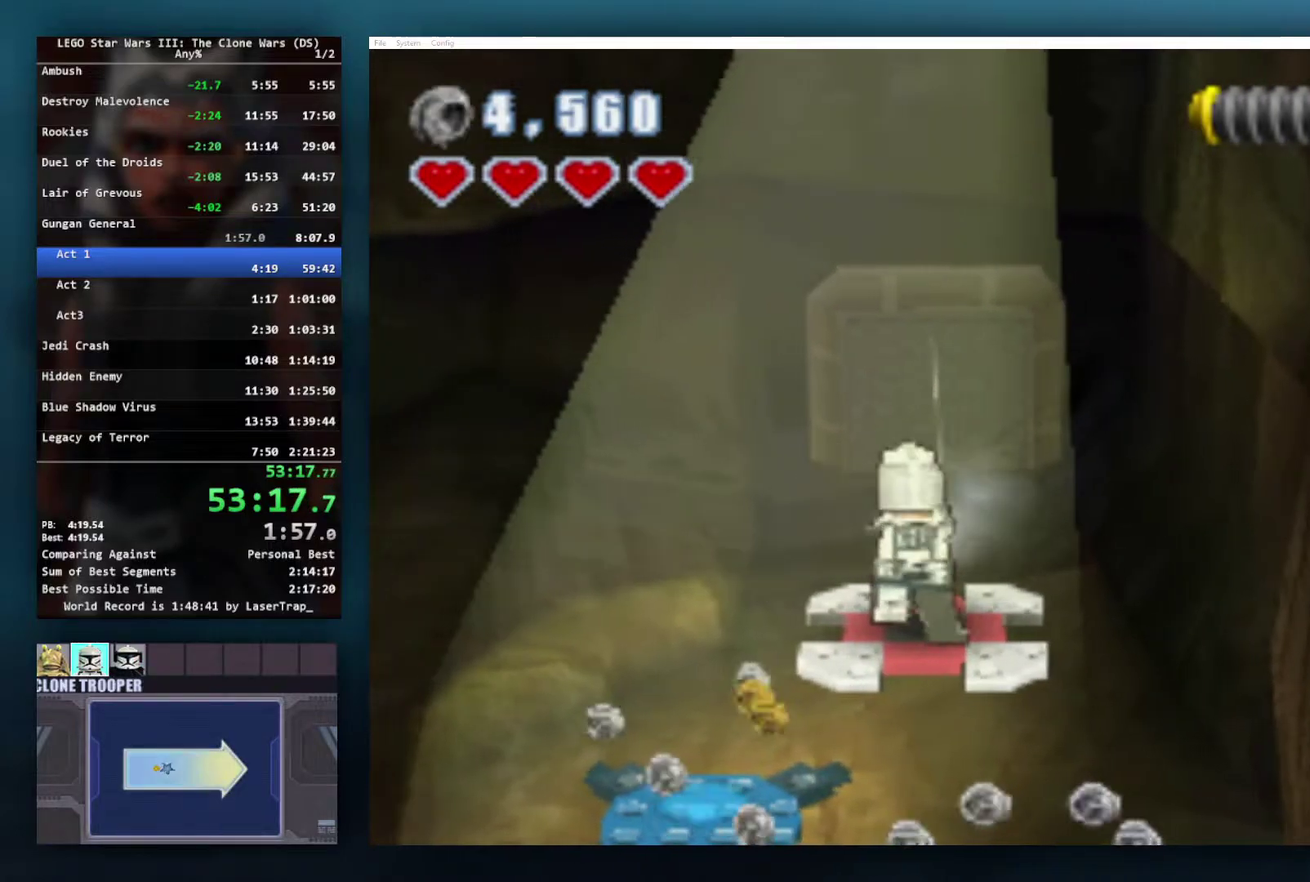
{"buttons": [], "left_stick": "down-left", "right_stick": "center", "events": []}
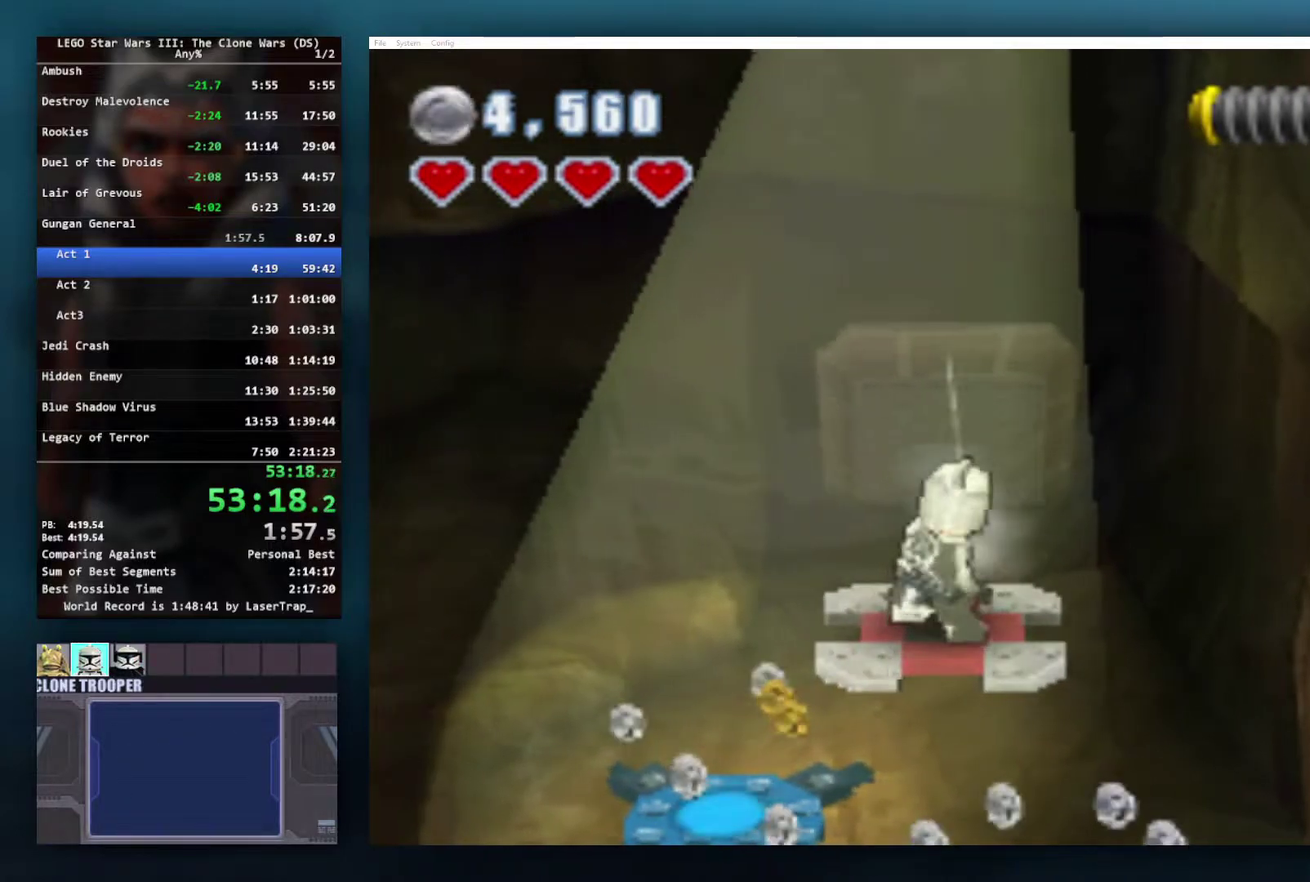
{"buttons": ["R1"], "left_stick": "down-right", "right_stick": "center", "events": [[400, "R1", "down"], [467, "left_stick", "down-right"]]}
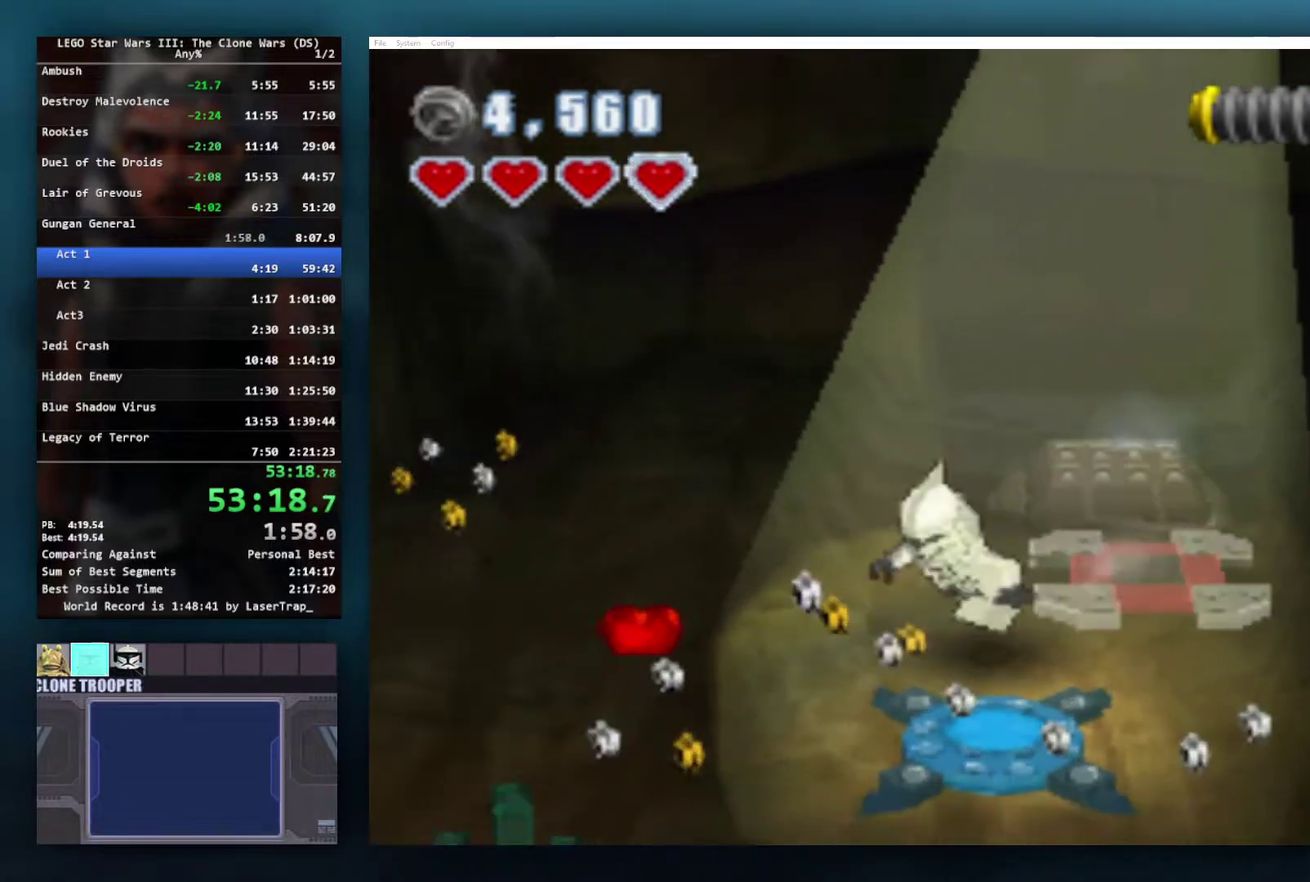
{"buttons": [], "left_stick": "down-left", "right_stick": "center", "events": [[17, "R1", "up"], [67, "left_stick", "right"], [117, "left_stick", "up-right"], [183, "left_stick", "center"], [450, "left_stick", "down-left"]]}
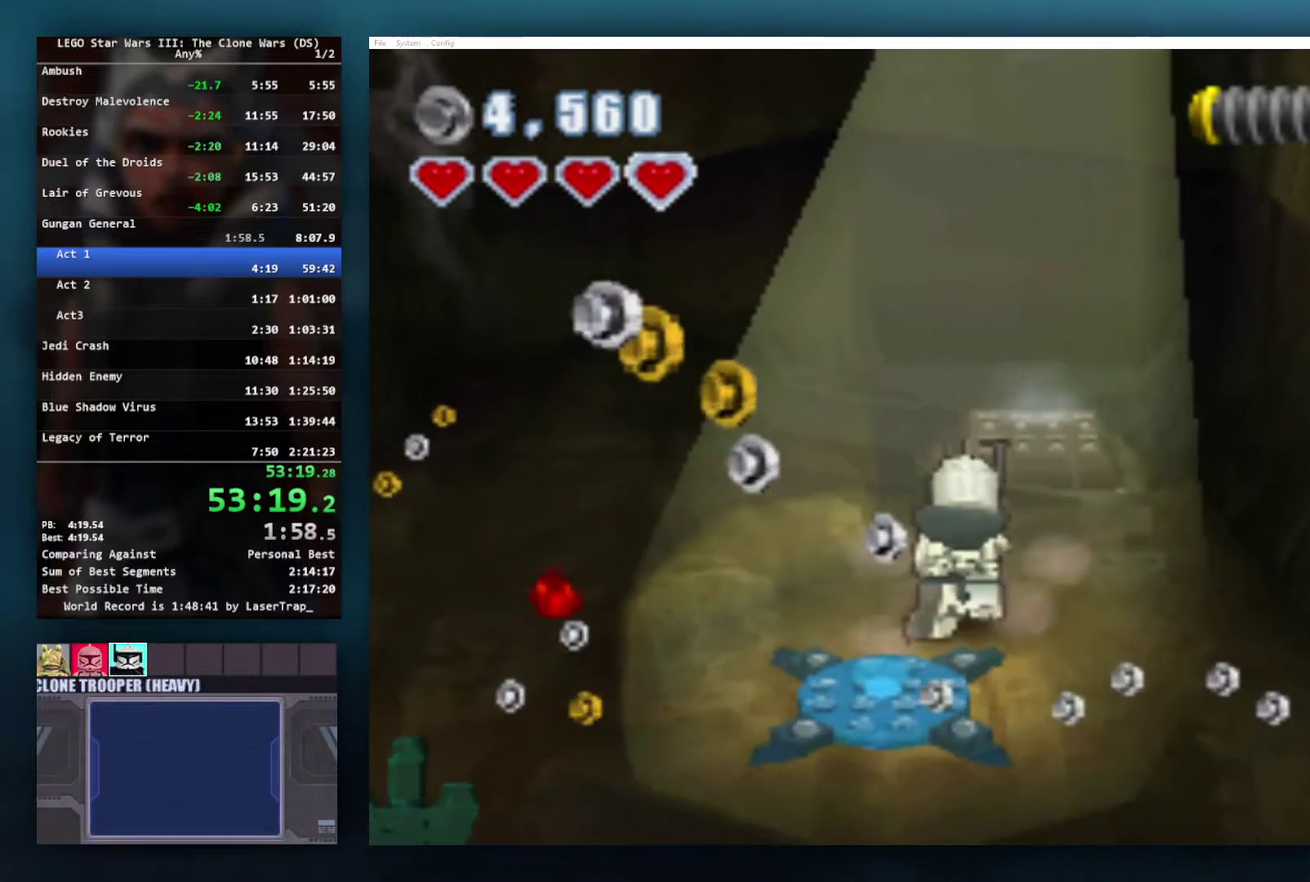
{"buttons": [], "left_stick": "center", "right_stick": "center", "events": [[300, "left_stick", "up"], [400, "left_stick", "center"]]}
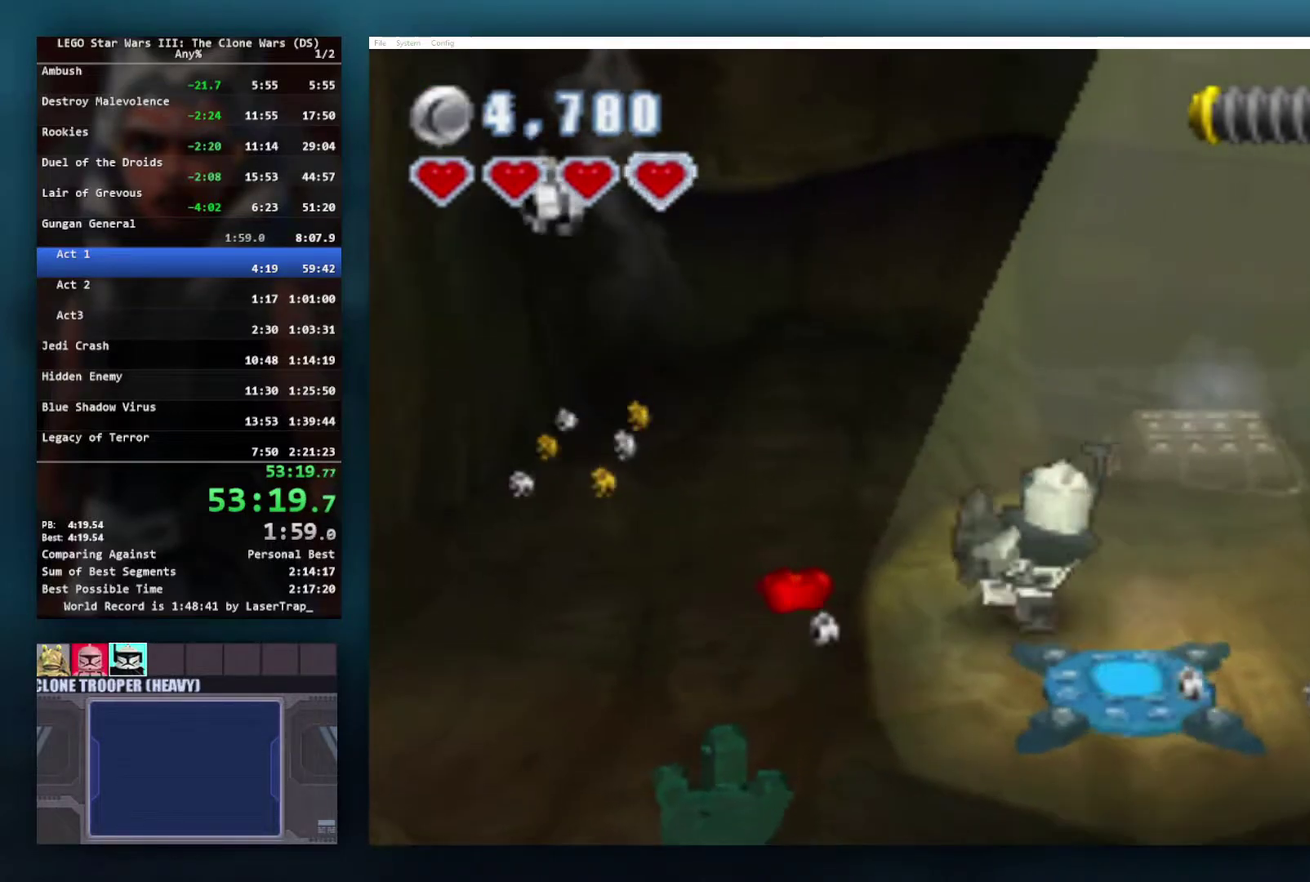
{"buttons": ["X"], "left_stick": "center", "right_stick": "center", "events": [[67, "X", "down"]]}
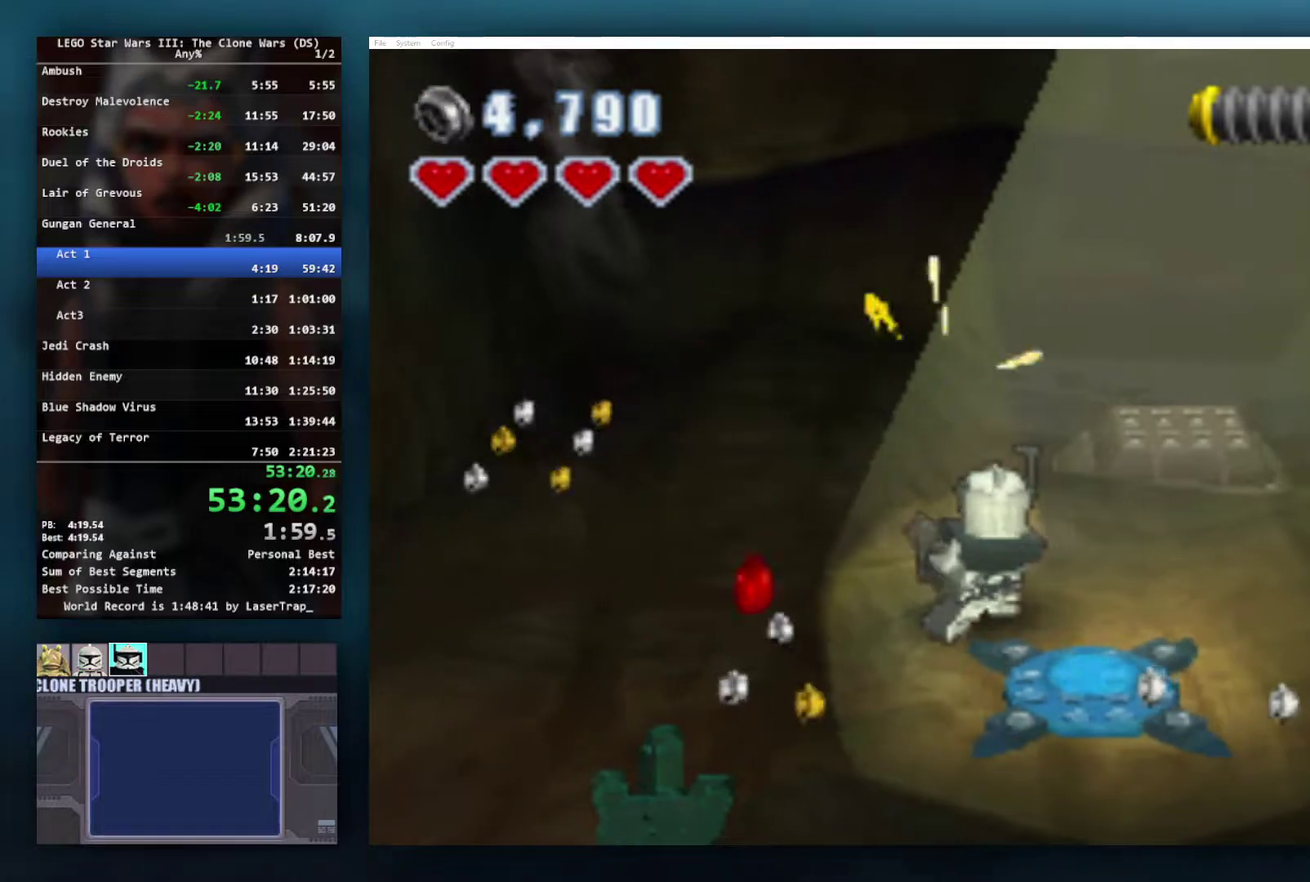
{"buttons": ["X"], "left_stick": "center", "right_stick": "center", "events": []}